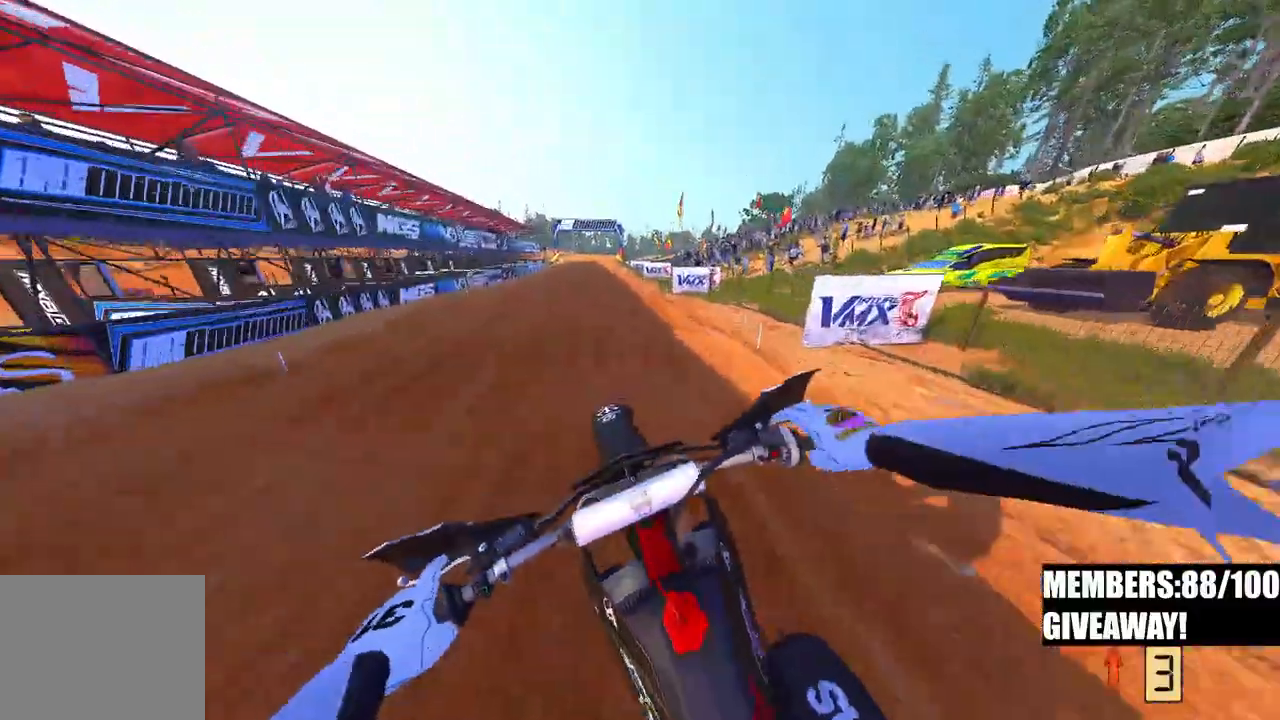
Gameplay with a controller (PlayStation layout); each line is a JSON object with the inputs held at the frame after it (dt_ms = milliseconds from this image to that frame). "events" lists button and stick changes between this image and that frame as [ms after this image, input, new state], when the widget could be followed in between.
{"dt_ms": 500, "buttons": ["R2"], "left_stick": "up", "right_stick": "center", "events": [[17, "left_stick", "up"], [100, "right_stick", "up"], [317, "right_stick", "down"], [383, "right_stick", "down-left"], [483, "right_stick", "center"]]}
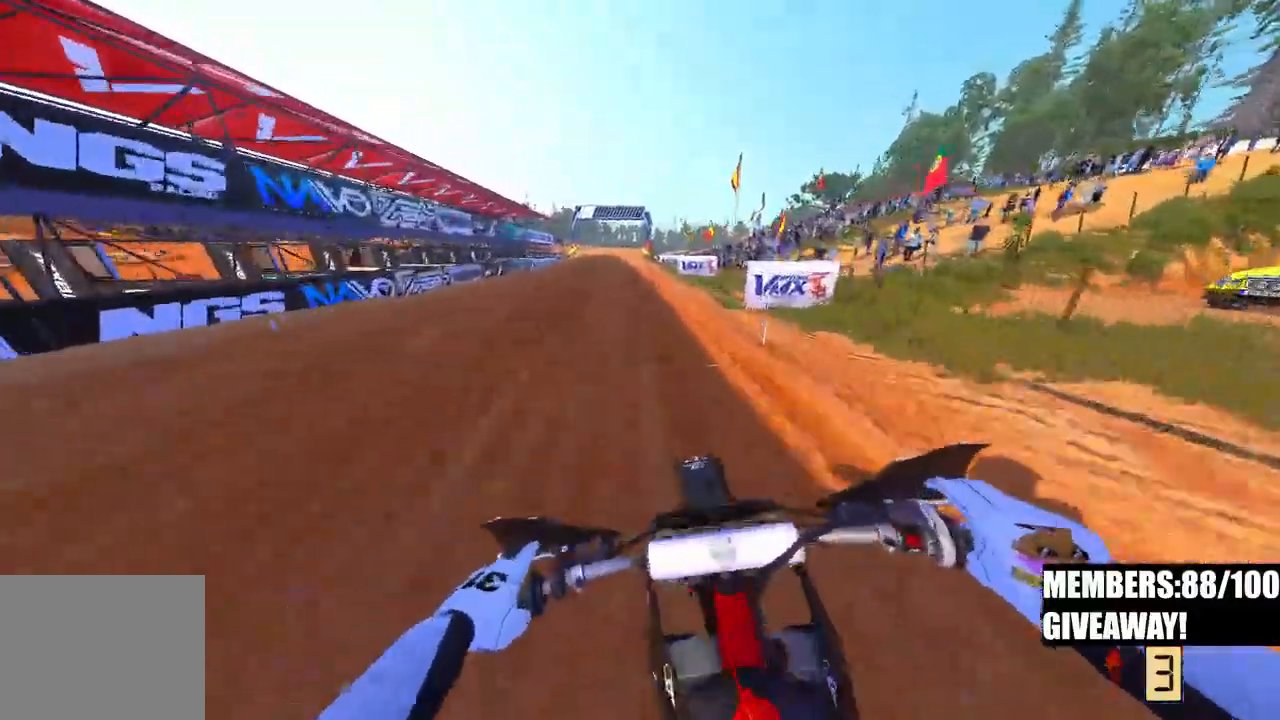
{"dt_ms": 1000, "buttons": ["R2"], "left_stick": "up", "right_stick": "center"}
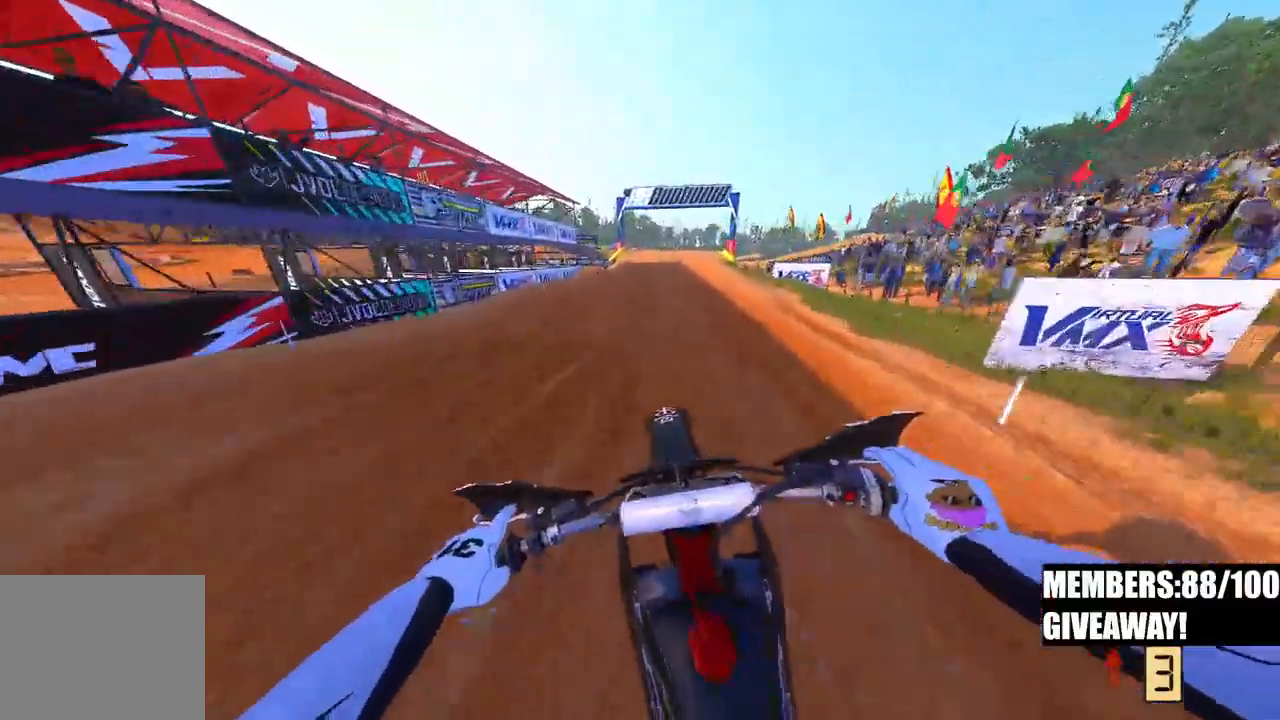
{"dt_ms": 500, "buttons": ["R2"], "left_stick": "up", "right_stick": "down-left"}
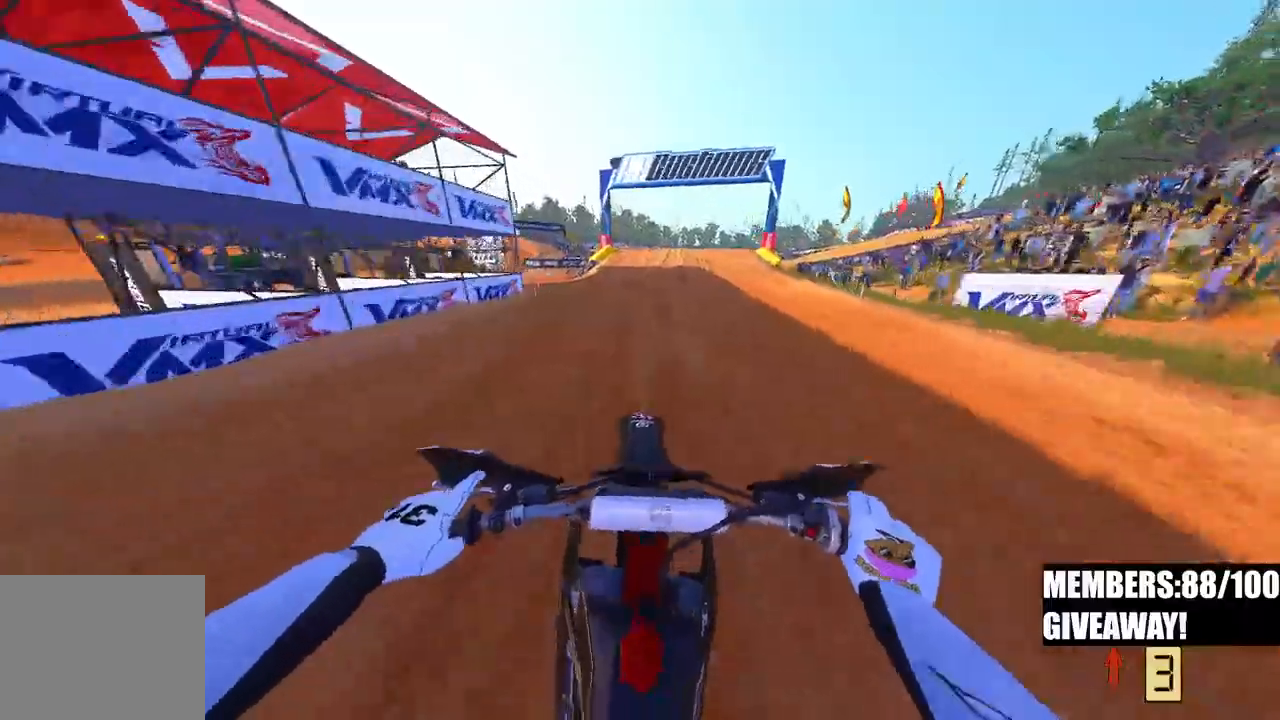
{"dt_ms": 500, "buttons": ["R2"], "left_stick": "up", "right_stick": "down-left", "events": []}
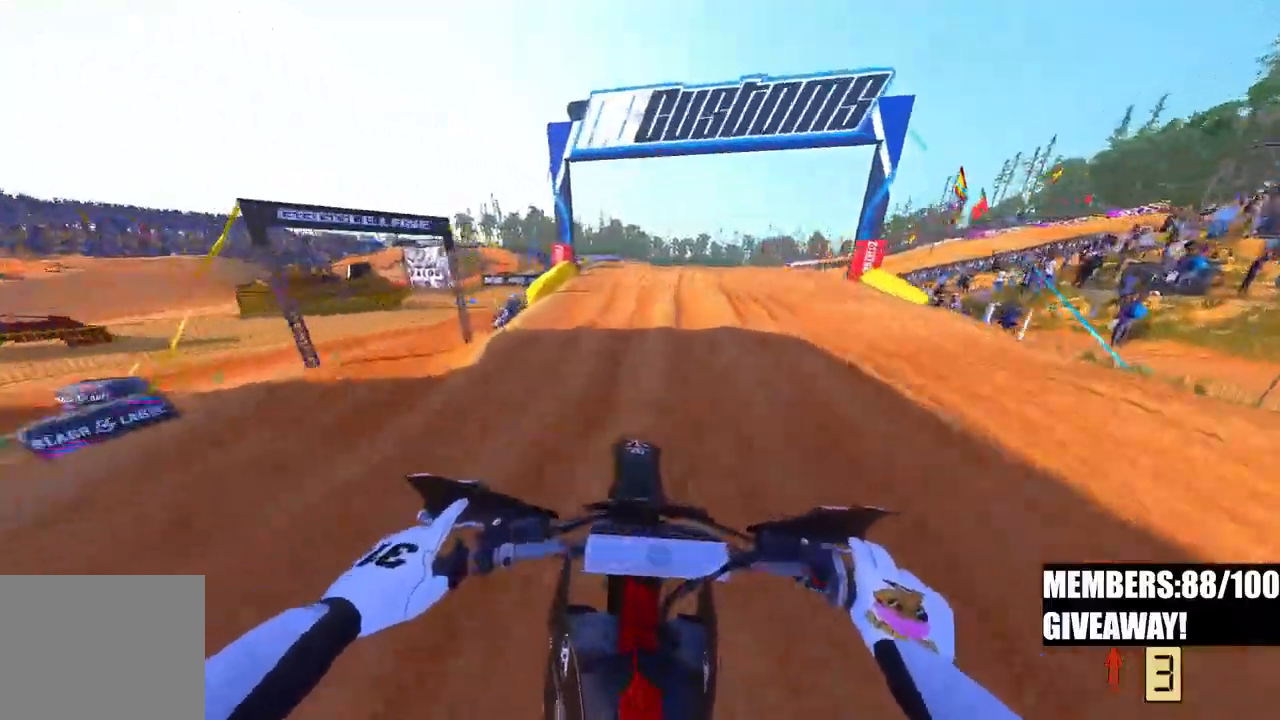
{"dt_ms": 1000, "buttons": ["R2"], "left_stick": "up-right", "right_stick": "center"}
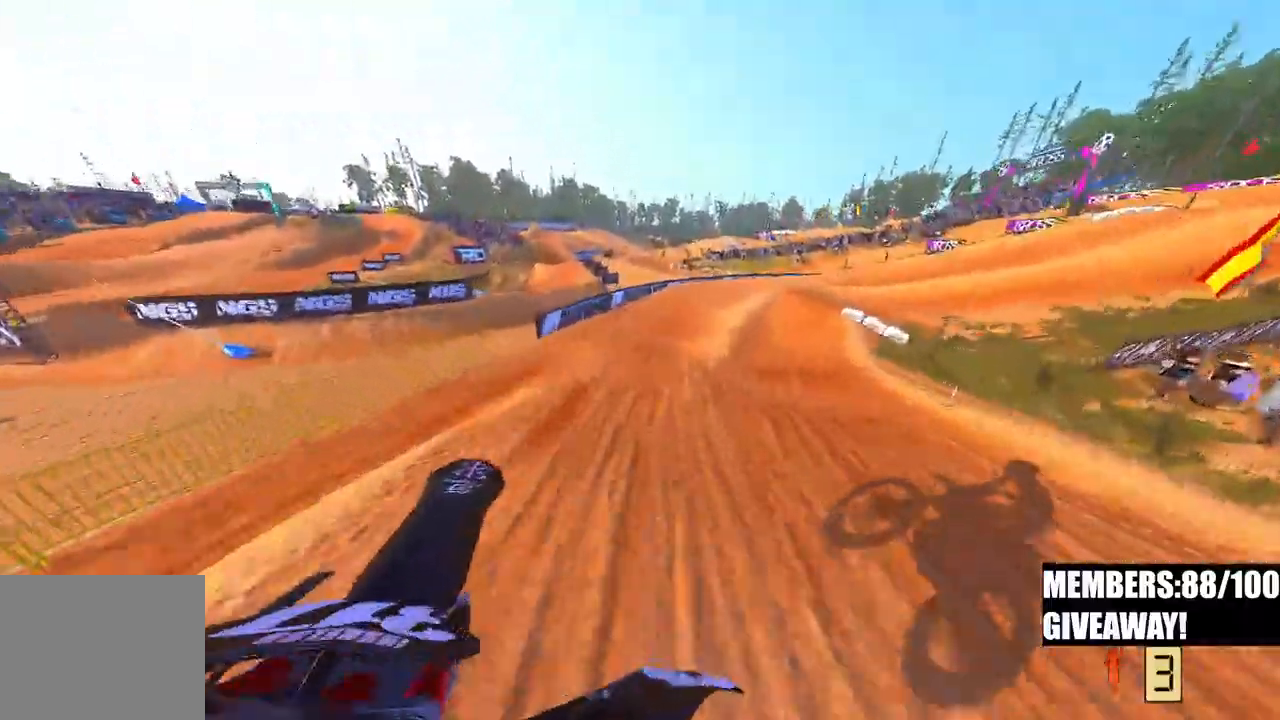
{"dt_ms": 500, "buttons": ["R2"], "left_stick": "up-right", "right_stick": "up"}
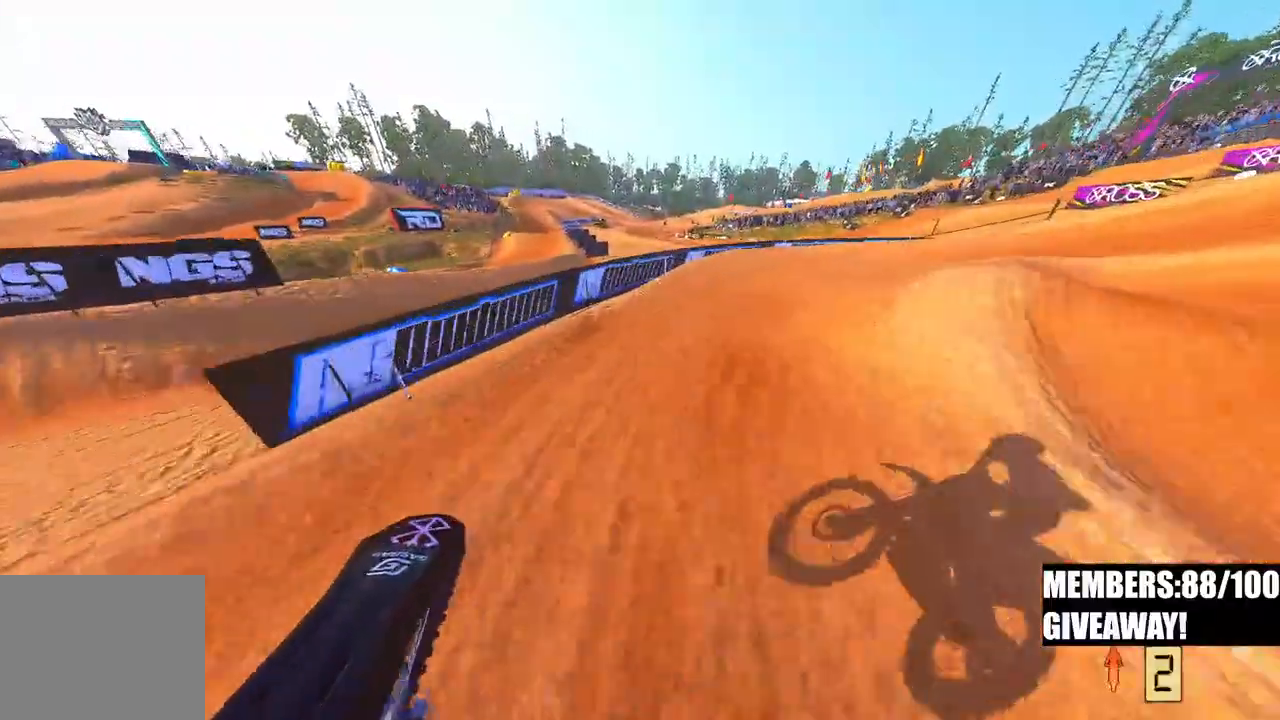
{"dt_ms": 1000, "buttons": ["R2"], "left_stick": "up-right", "right_stick": "down-left"}
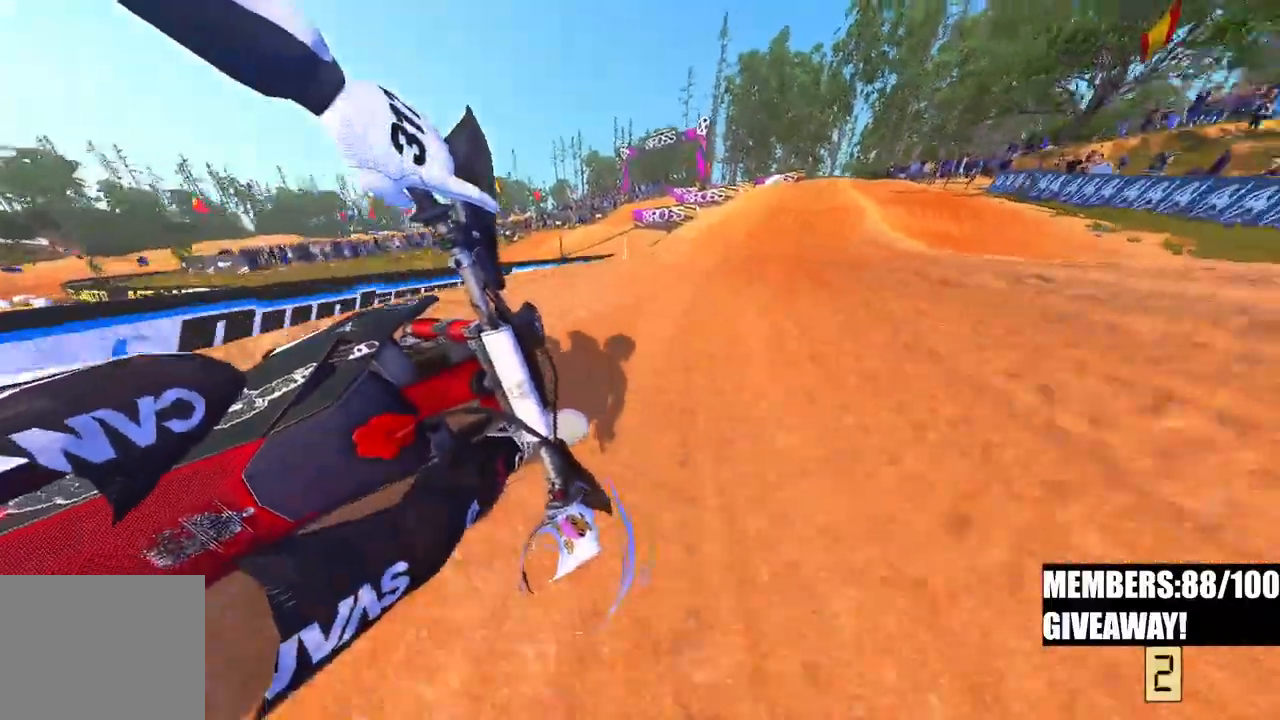
{"dt_ms": 500, "buttons": ["R2"], "left_stick": "up", "right_stick": "down-left"}
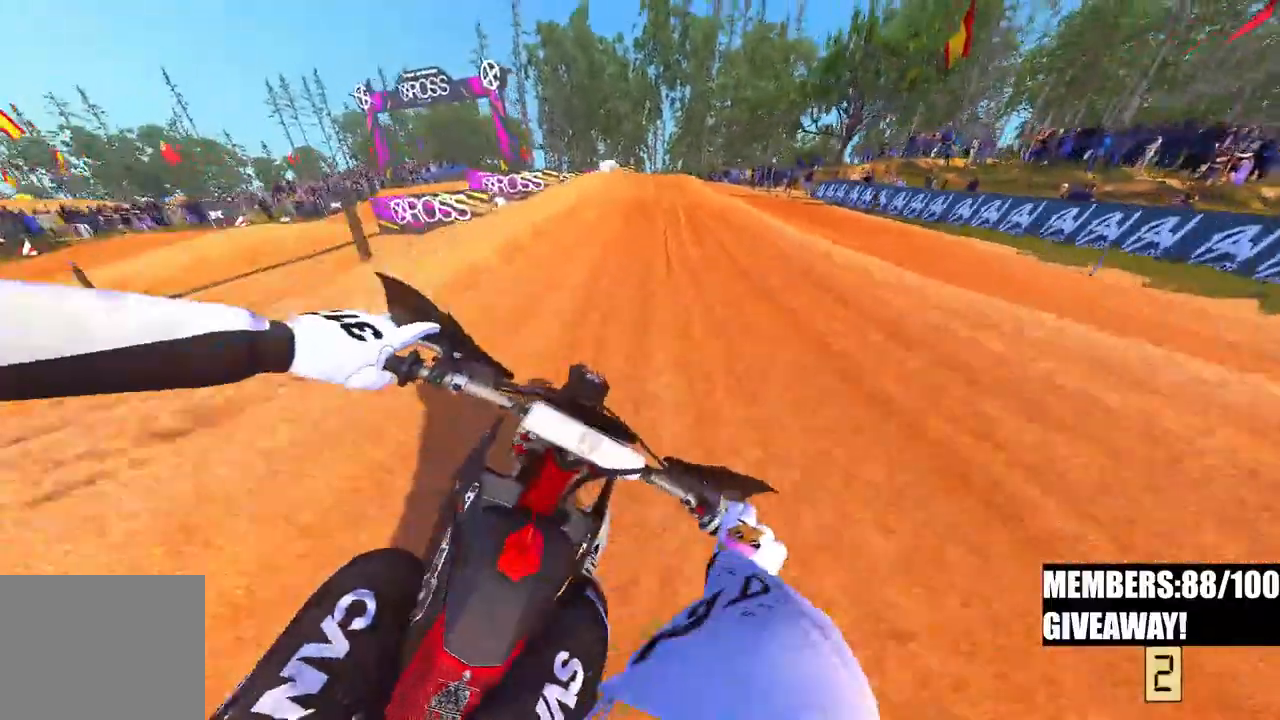
{"dt_ms": 500, "buttons": [], "left_stick": "up", "right_stick": "down-left"}
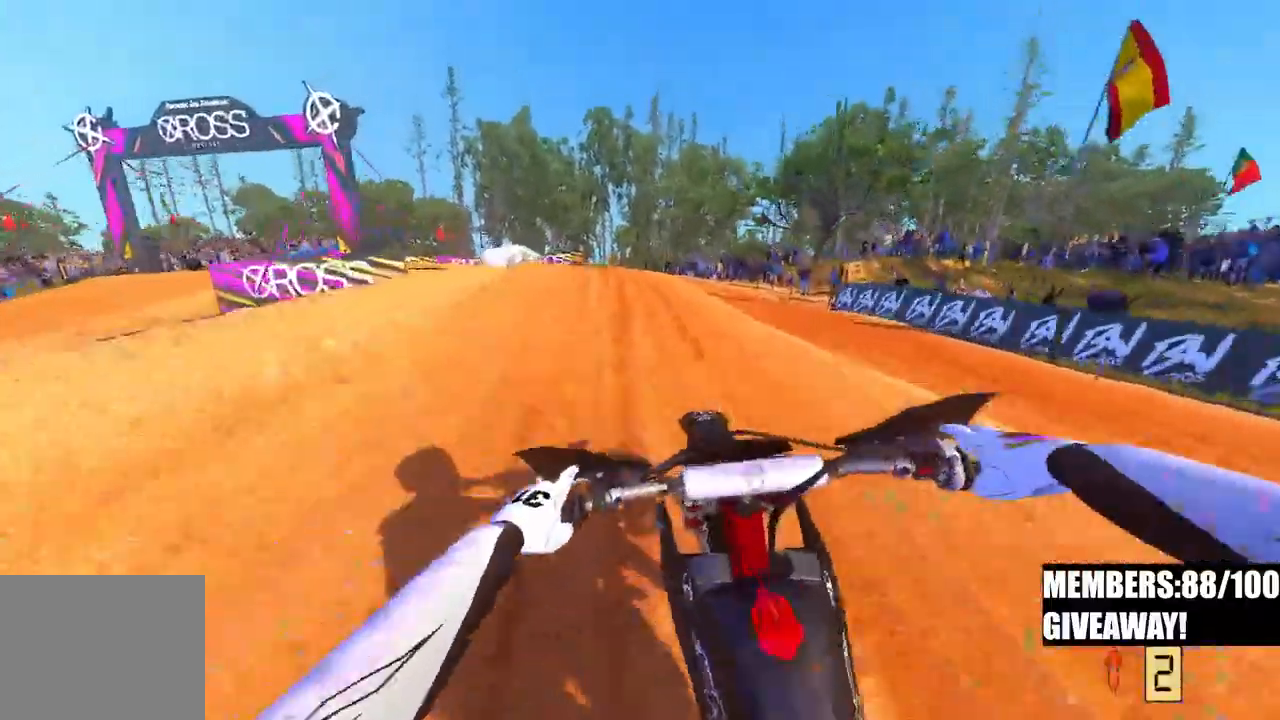
{"dt_ms": 1000, "buttons": ["R2", "R3"], "left_stick": "up-left", "right_stick": "center"}
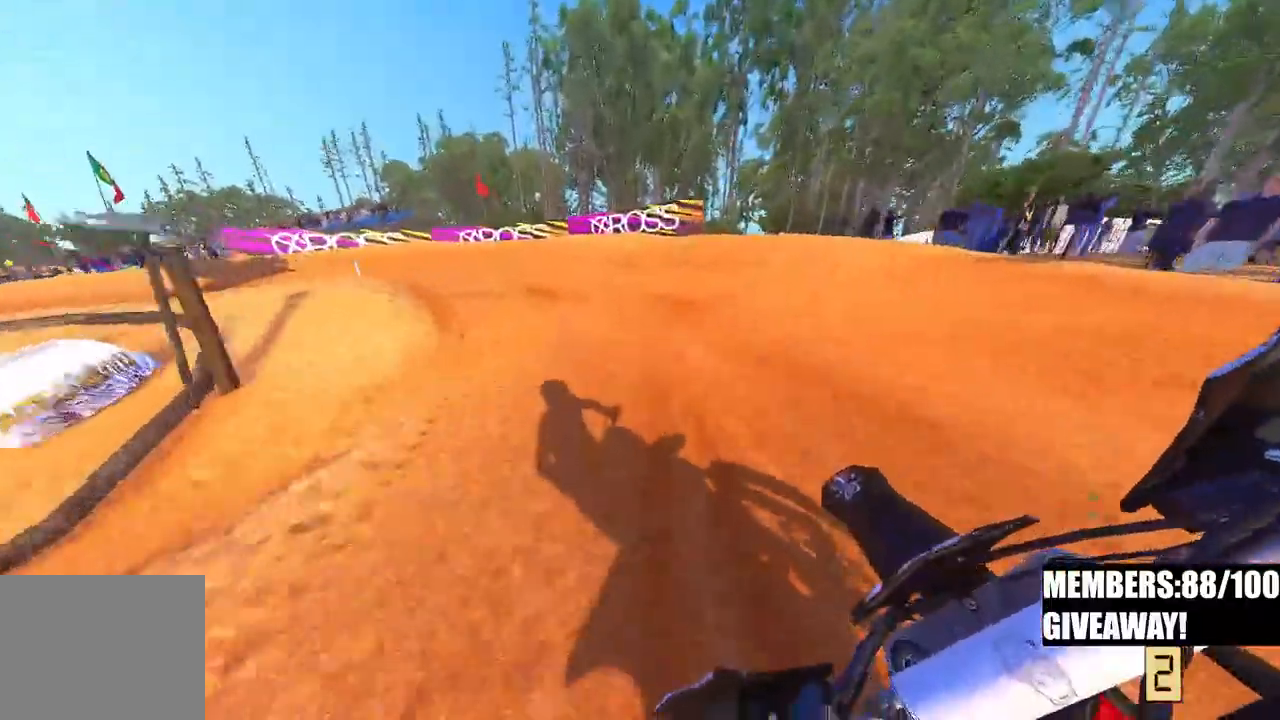
{"dt_ms": 500, "buttons": [], "left_stick": "up-left", "right_stick": "down", "events": [[17, "R2", "up"], [83, "R3", "up"], [83, "right_stick", "down"]]}
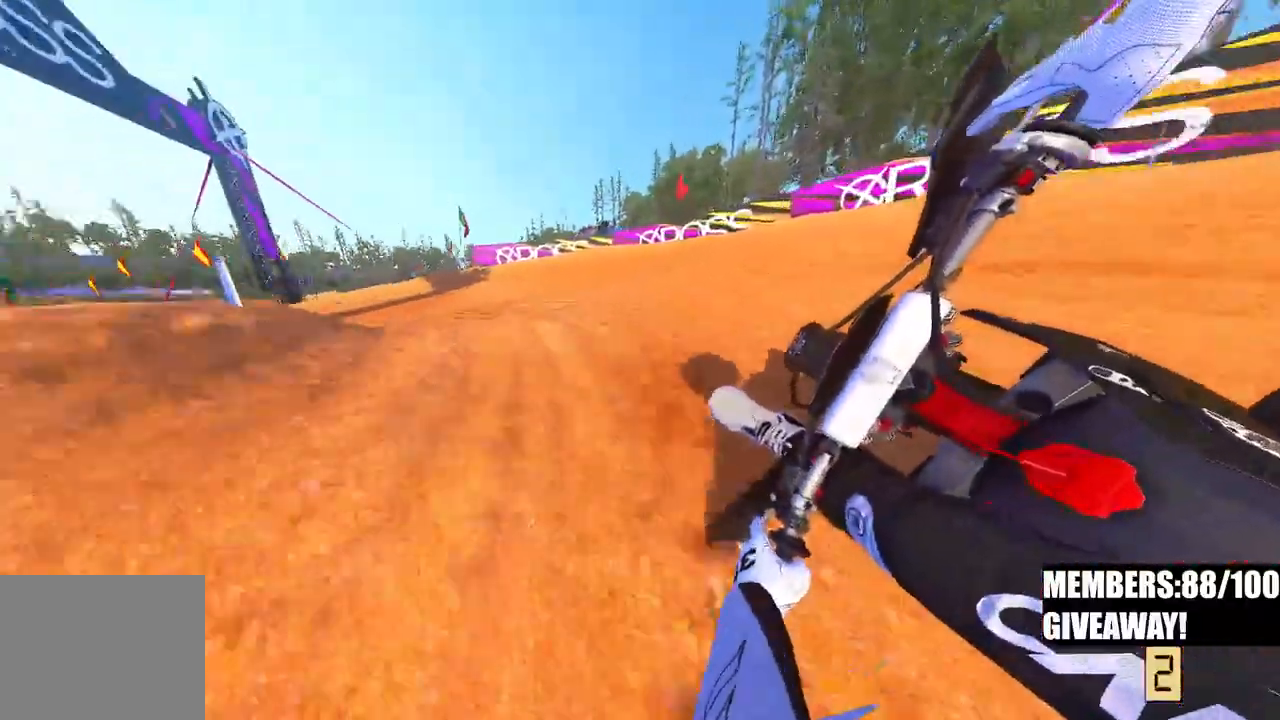
{"dt_ms": 500, "buttons": ["R2"], "left_stick": "up-left", "right_stick": "down-right", "events": [[167, "right_stick", "down-right"], [267, "R2", "down"]]}
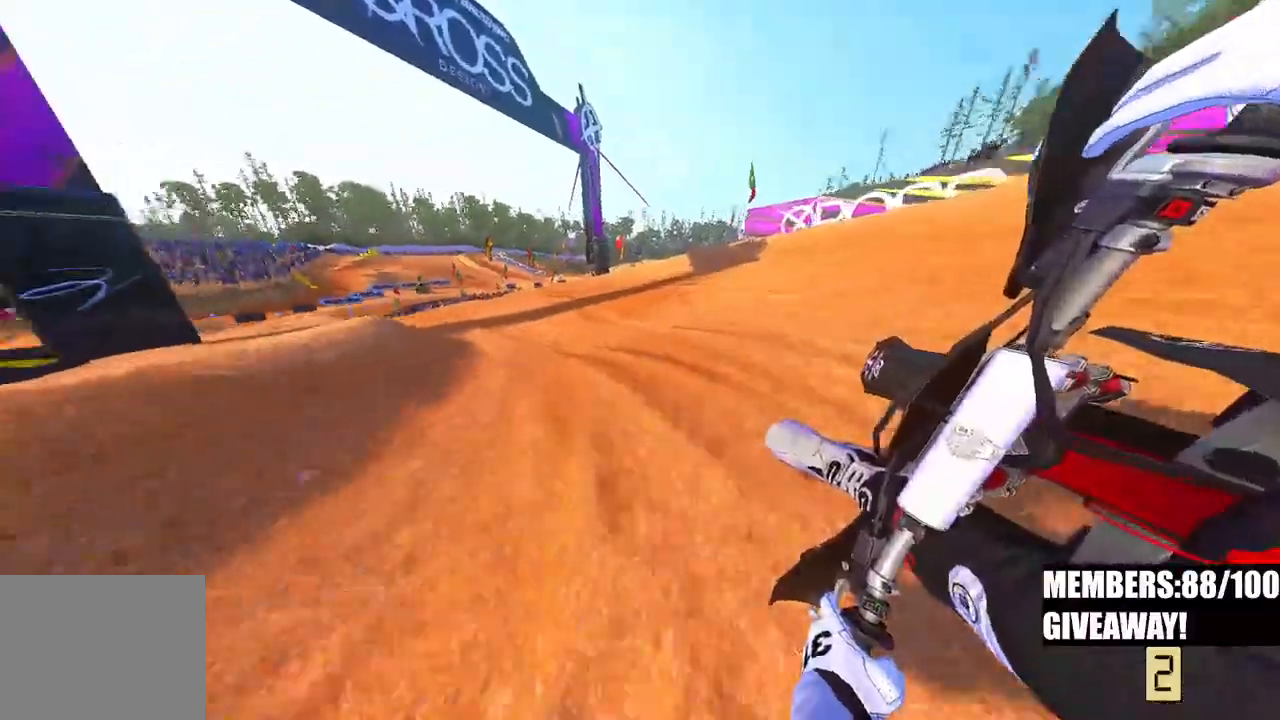
{"dt_ms": 500, "buttons": ["R2"], "left_stick": "up-left", "right_stick": "down-right", "events": []}
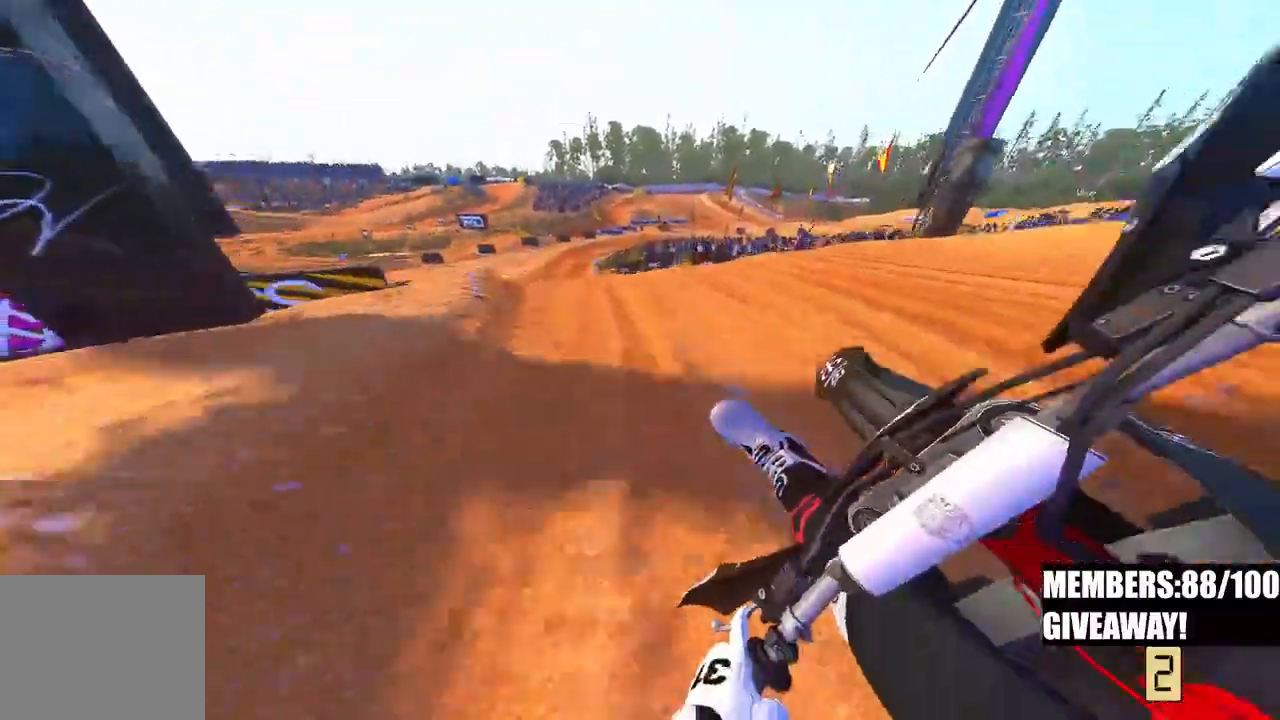
{"dt_ms": 500, "buttons": ["R2"], "left_stick": "up-left", "right_stick": "up", "events": [[133, "R3", "down"], [133, "right_stick", "center"], [317, "R3", "up"], [400, "right_stick", "up"]]}
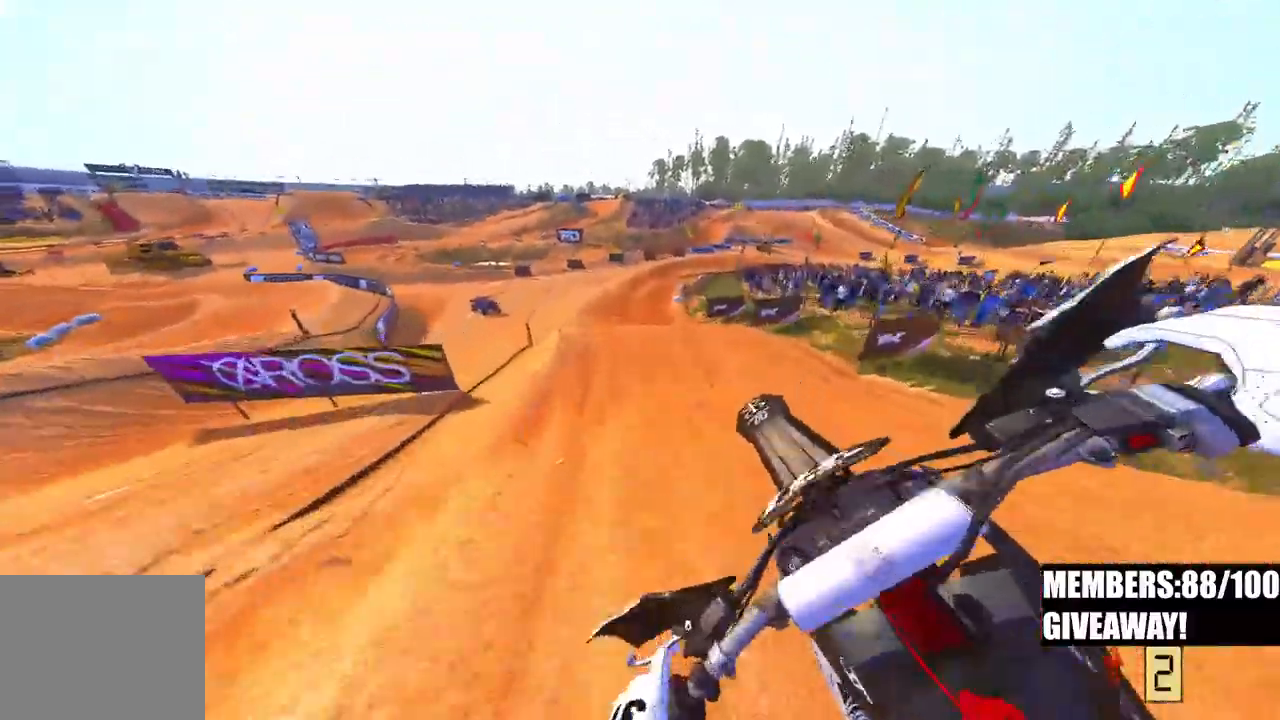
{"dt_ms": 500, "buttons": ["R2"], "left_stick": "center", "right_stick": "up", "events": [[33, "left_stick", "up-right"], [433, "left_stick", "center"]]}